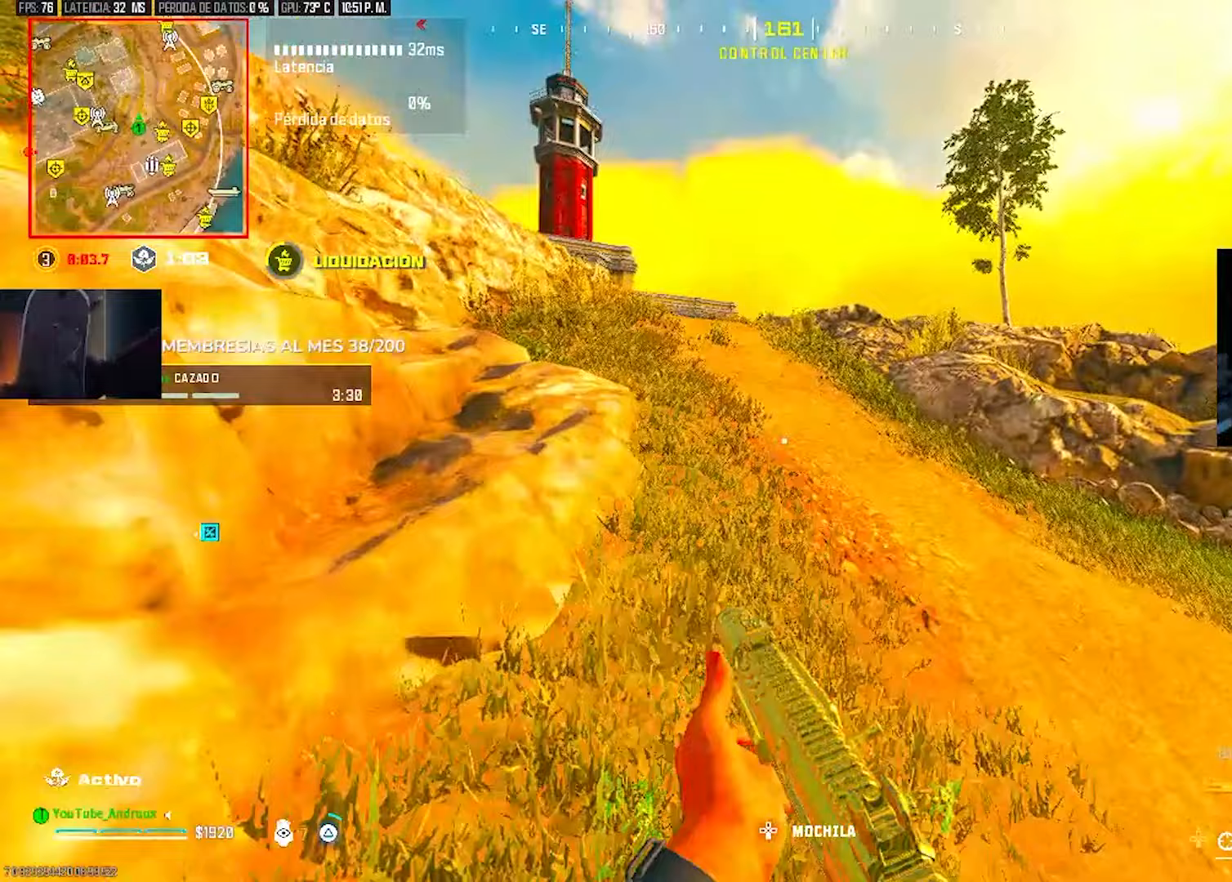
Gameplay with a controller (PlayStation layout); each line is a JSON object with the inputs held at the frame after it. "events" lists button and stick changes between this image and that frame as [ms after this image, input, new state], when the widget could be followed in between. Not read: HOME other_buttons.
{"buttons": ["R3"], "left_stick": "up", "right_stick": "center", "events": [[100, "TRIANGLE", "up"], [133, "left_stick", "up-right"], [167, "TRIANGLE", "down"], [267, "TRIANGLE", "up"], [267, "left_stick", "up"], [300, "right_stick", "left"], [333, "L3", "down"], [333, "TRIANGLE", "down"], [400, "L3", "up"], [433, "TRIANGLE", "up"], [433, "right_stick", "center"], [500, "R3", "down"]]}
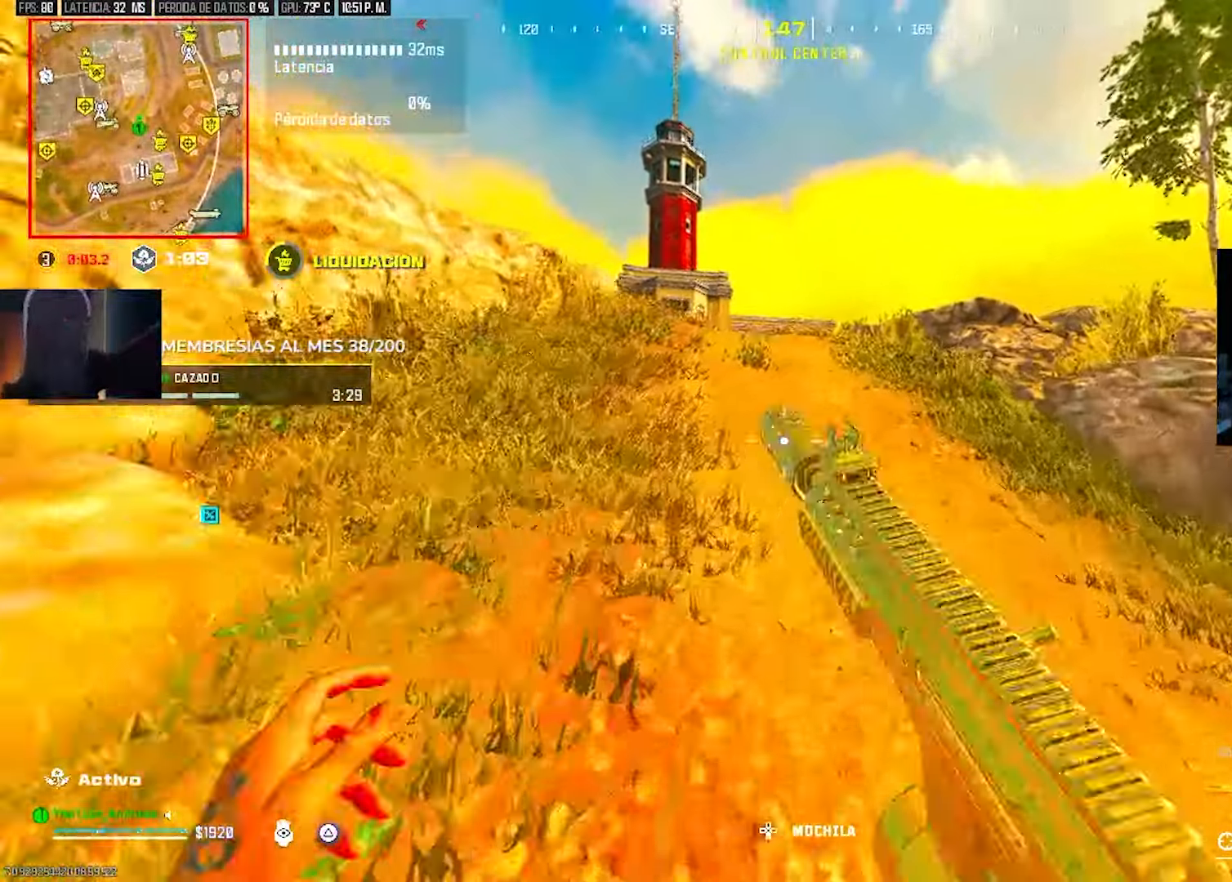
{"buttons": ["TRIANGLE"], "left_stick": "up", "right_stick": "center", "events": [[100, "R3", "up"], [167, "R3", "down"], [267, "R3", "up"], [367, "TRIANGLE", "down"], [400, "L3", "down"], [433, "TRIANGLE", "up"], [500, "L3", "up"], [500, "TRIANGLE", "down"]]}
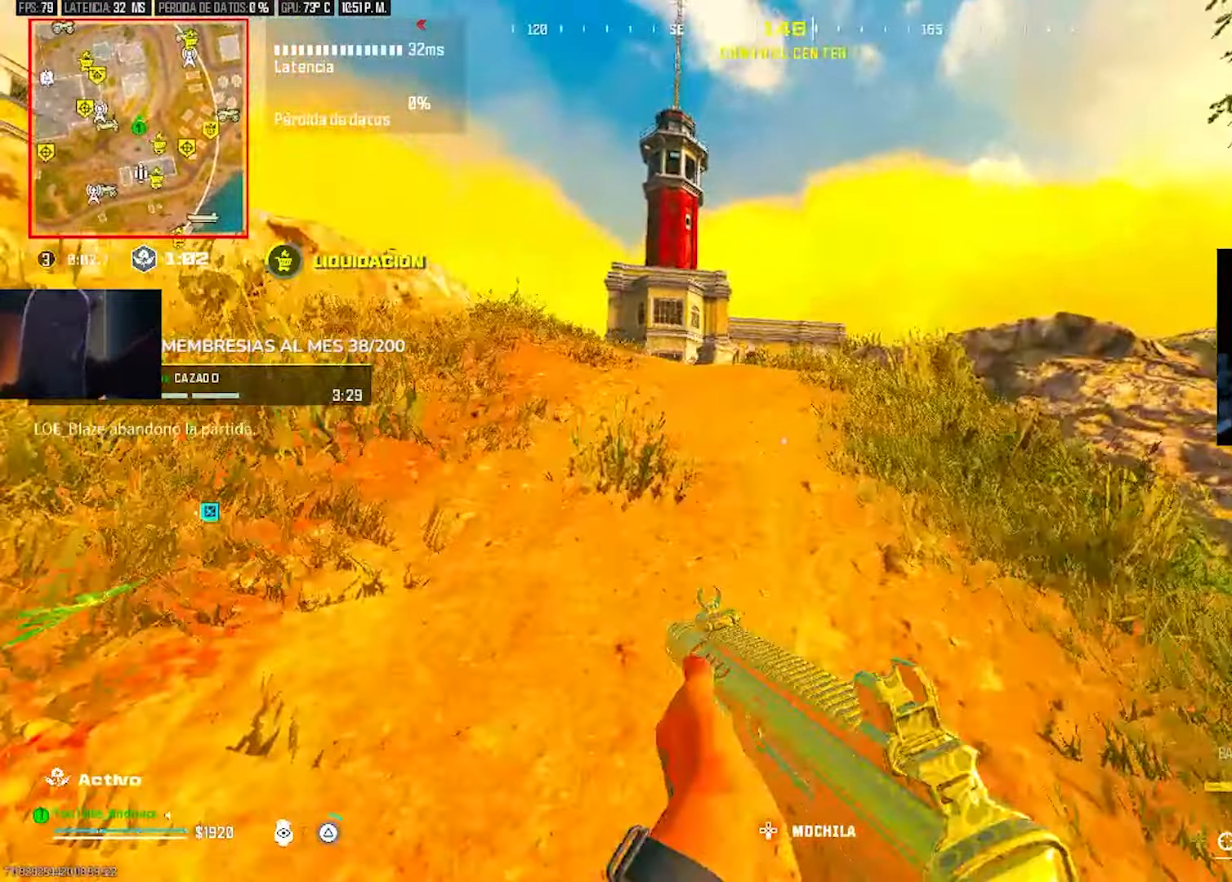
{"buttons": [], "left_stick": "up", "right_stick": "center", "events": [[67, "TRIANGLE", "up"], [67, "right_stick", "left"], [167, "right_stick", "center"], [233, "TRIANGLE", "down"], [267, "TRIANGLE", "up"], [333, "TRIANGLE", "down"], [367, "L3", "down"], [433, "TRIANGLE", "up"], [467, "L3", "up"]]}
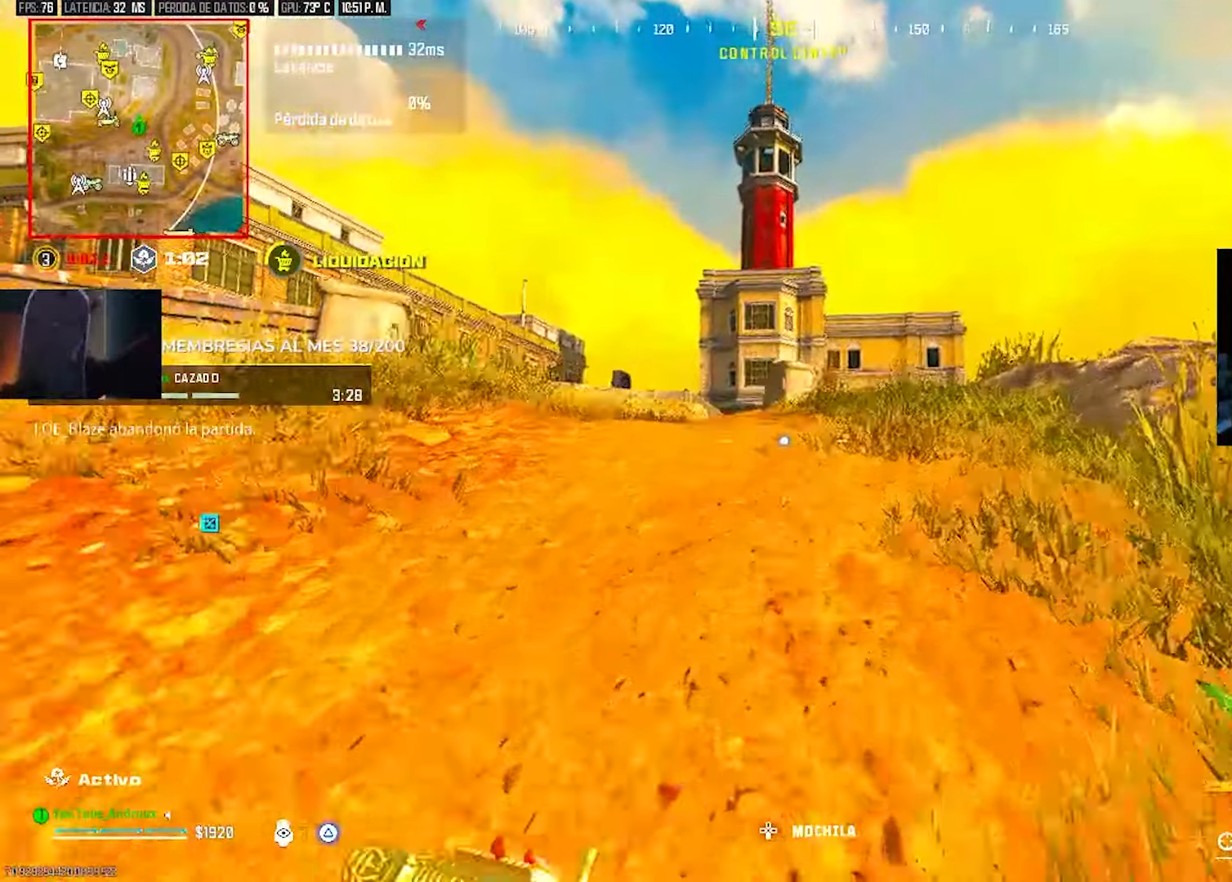
{"buttons": [], "left_stick": "up", "right_stick": "center", "events": [[67, "R3", "down"], [300, "R3", "up"], [433, "TRIANGLE", "down"], [500, "TRIANGLE", "up"]]}
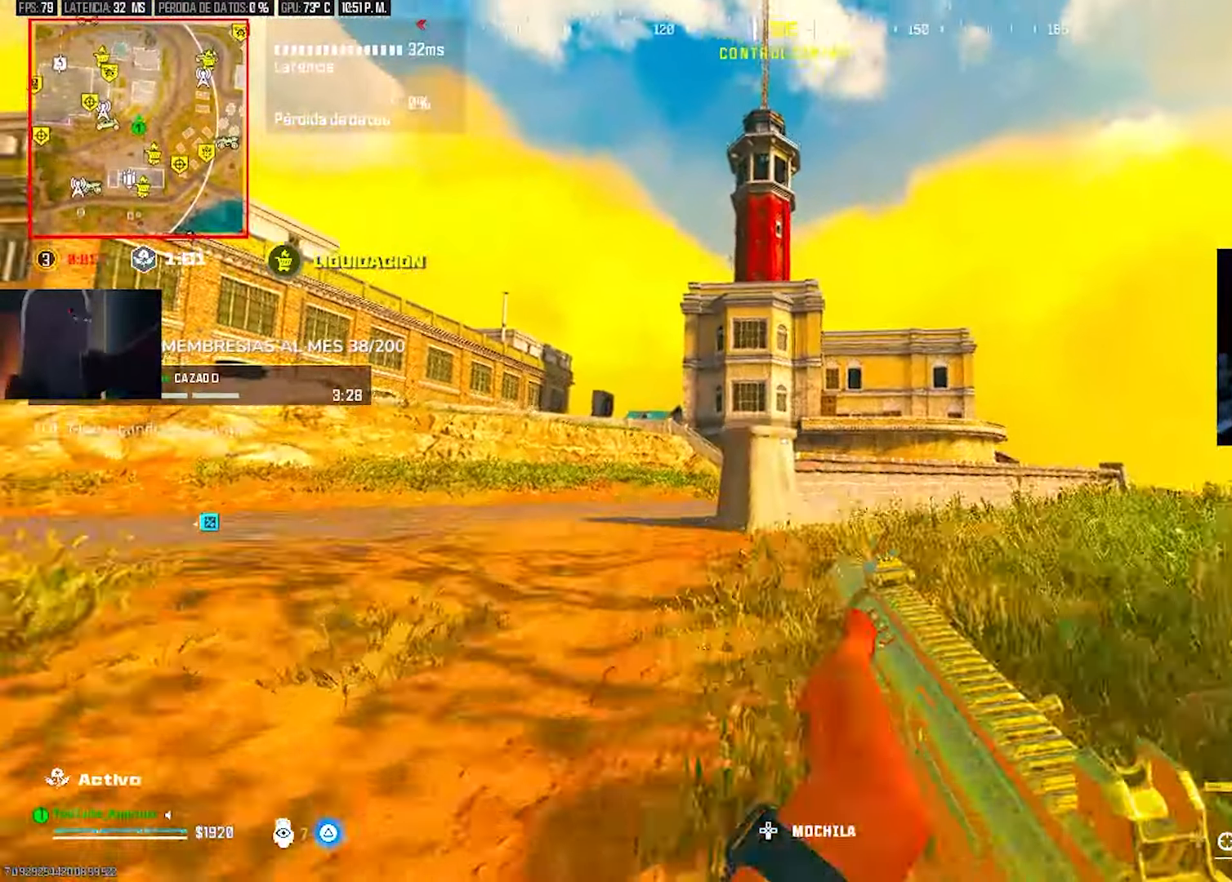
{"buttons": ["TRIANGLE"], "left_stick": "up-right", "right_stick": "center", "events": [[33, "L3", "down"], [100, "L3", "up"], [100, "left_stick", "up-right"], [367, "TRIANGLE", "down"], [433, "TRIANGLE", "up"], [467, "TRIANGLE", "down"]]}
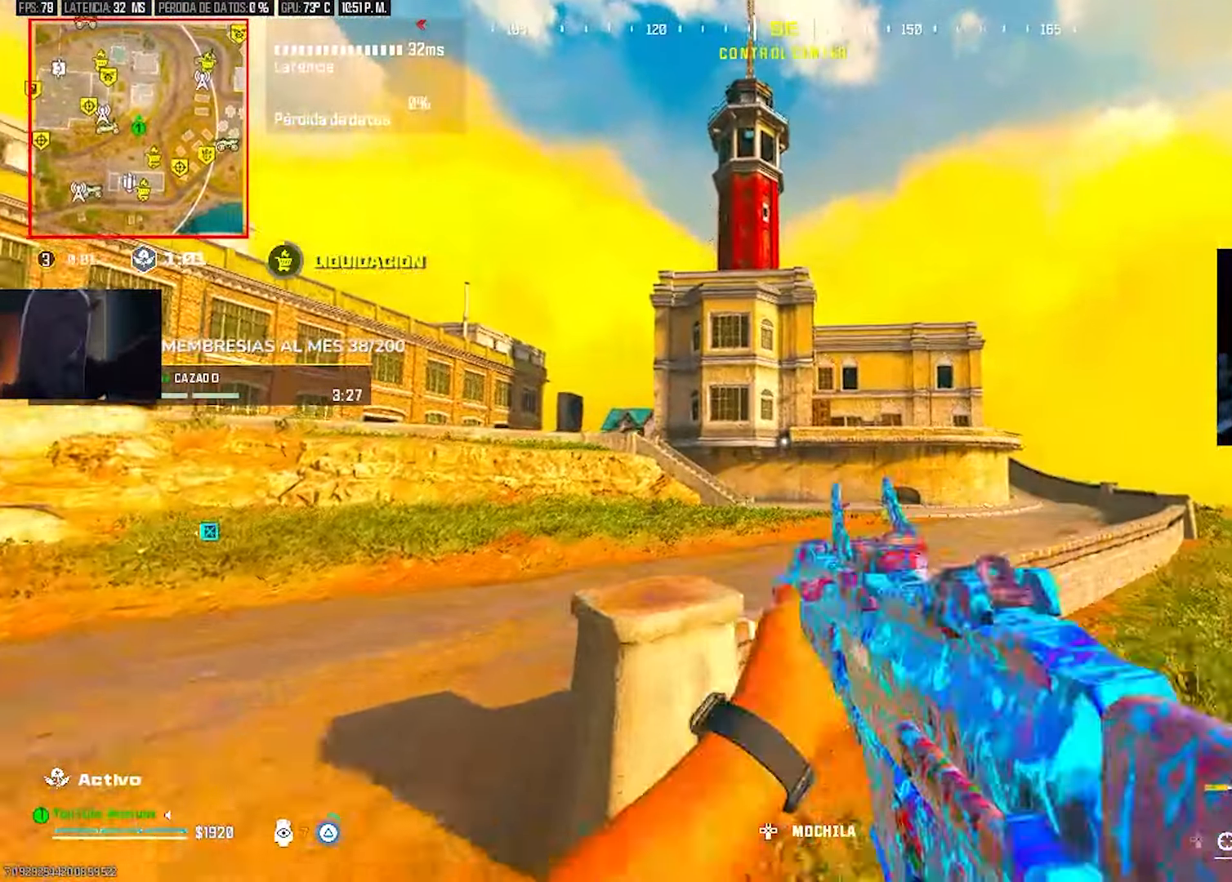
{"buttons": [], "left_stick": "up-right", "right_stick": "center", "events": [[67, "TRIANGLE", "up"], [133, "right_stick", "right"], [200, "TRIANGLE", "down"], [233, "right_stick", "center"], [267, "TRIANGLE", "up"]]}
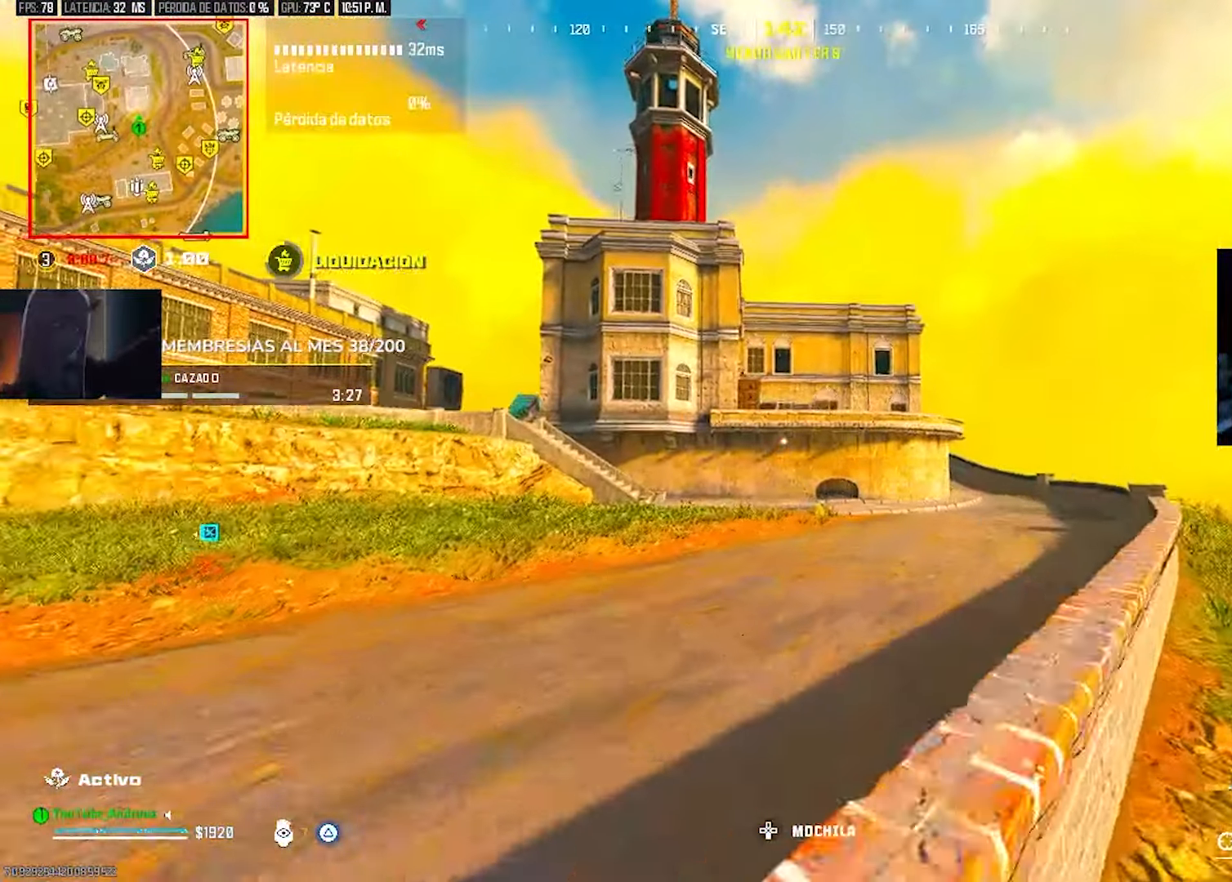
{"buttons": [], "left_stick": "up", "right_stick": "center", "events": [[33, "left_stick", "up"], [267, "TRIANGLE", "down"], [333, "TRIANGLE", "up"], [367, "L3", "down"], [400, "TRIANGLE", "down"], [433, "L3", "up"], [500, "TRIANGLE", "up"]]}
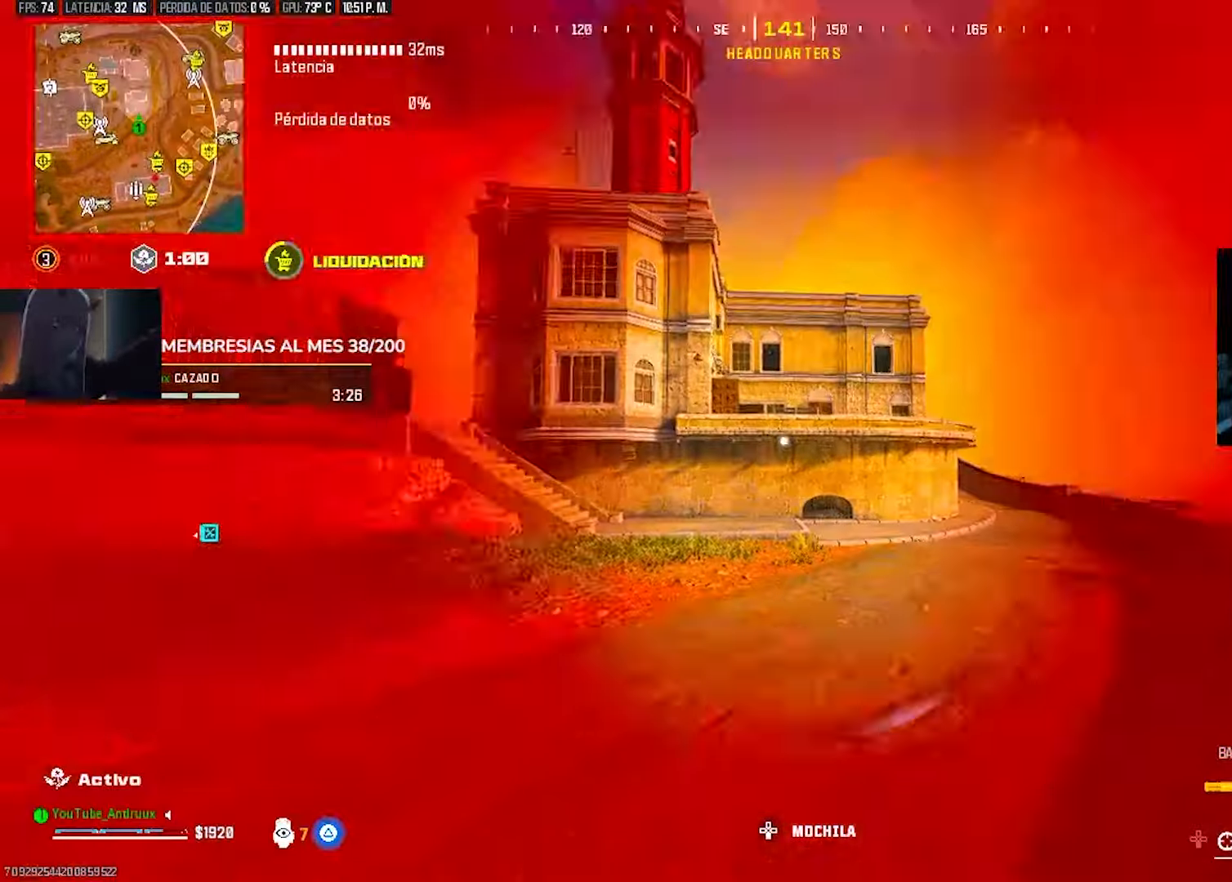
{"buttons": [], "left_stick": "up-left", "right_stick": "left", "events": [[33, "L3", "down"], [133, "TRIANGLE", "down"], [267, "L3", "up"], [333, "TRIANGLE", "up"], [367, "left_stick", "up-left"], [433, "R3", "down"], [467, "right_stick", "left"], [500, "R3", "up"]]}
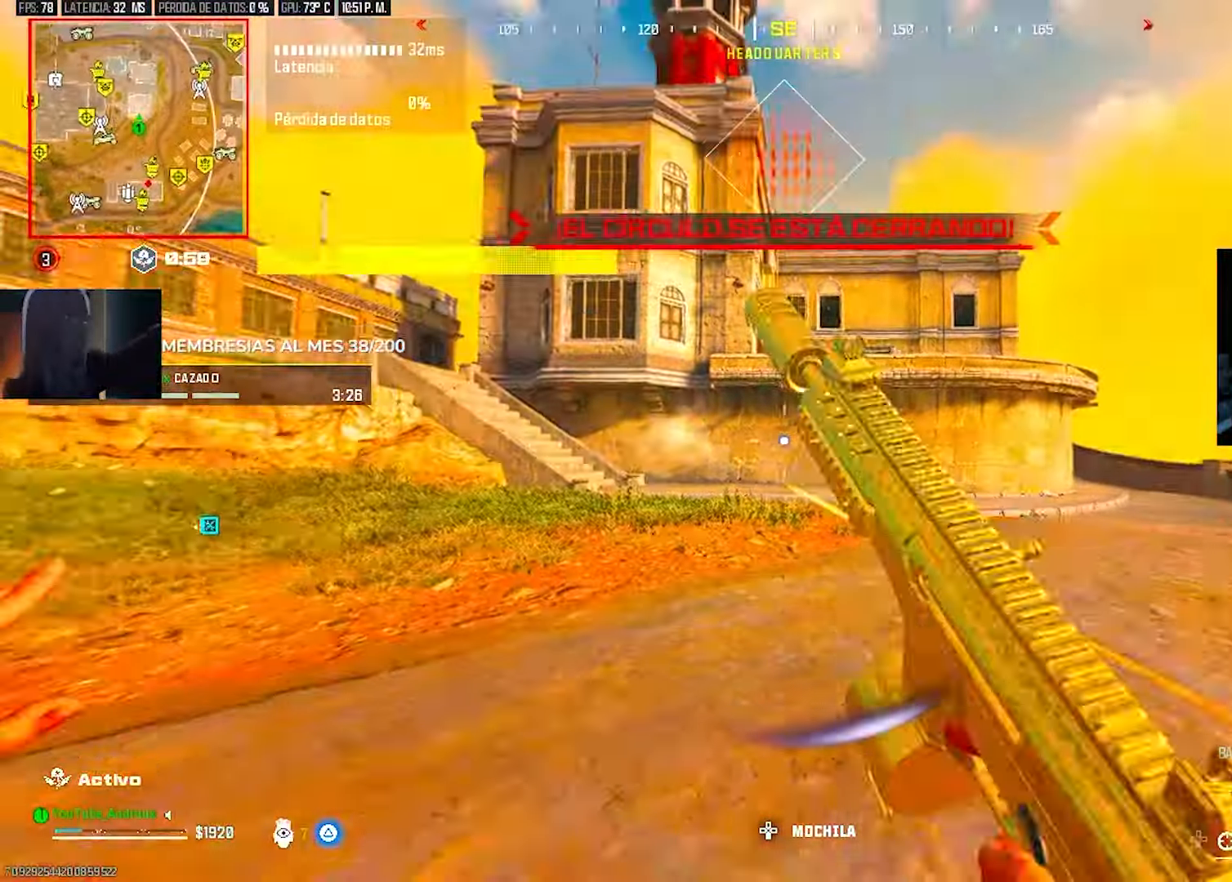
{"buttons": ["TRIANGLE"], "left_stick": "up", "right_stick": "right", "events": [[33, "right_stick", "up"], [133, "right_stick", "left"], [200, "right_stick", "center"], [300, "right_stick", "right"], [333, "TRIANGLE", "down"], [367, "left_stick", "up-right"], [400, "TRIANGLE", "up"], [500, "TRIANGLE", "down"], [500, "left_stick", "up"]]}
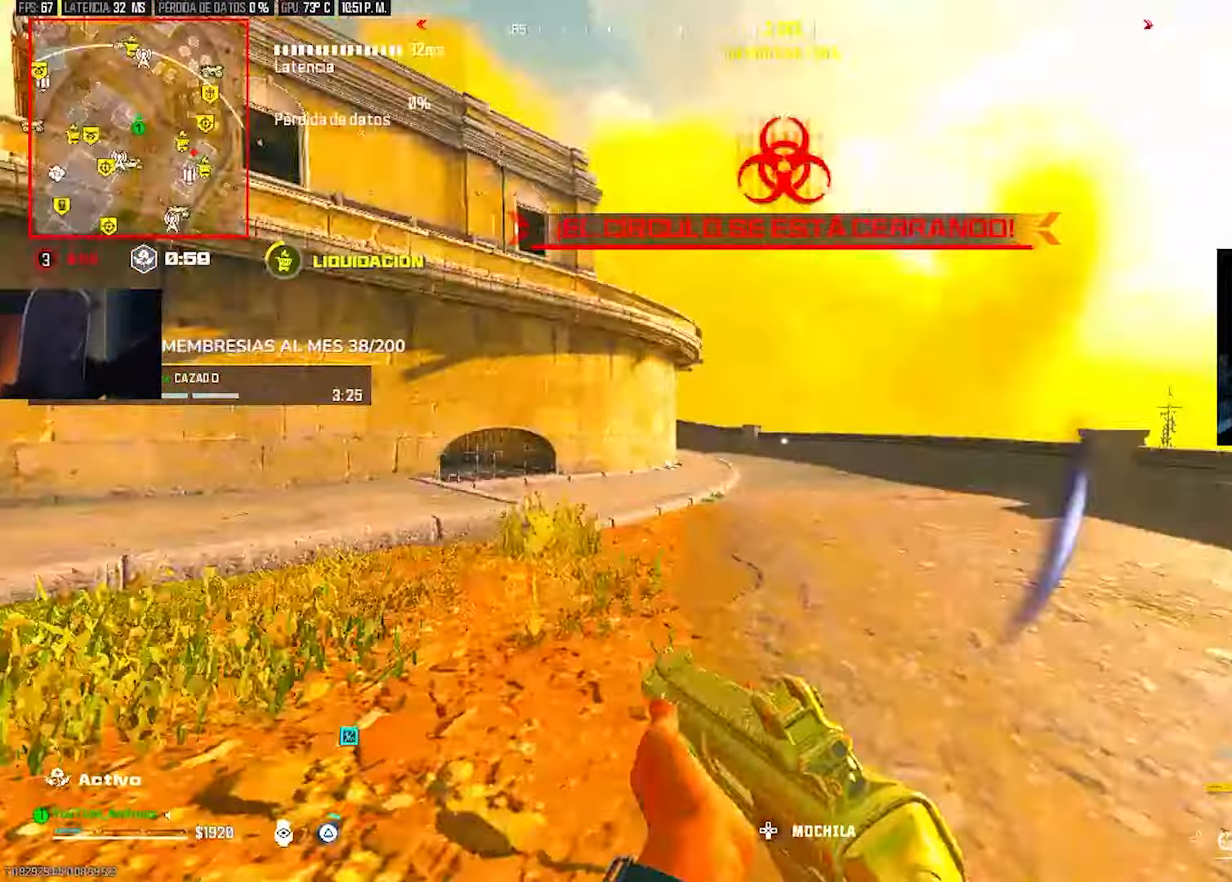
{"buttons": ["TRIANGLE"], "left_stick": "up", "right_stick": "center", "events": [[67, "L3", "down"], [67, "TRIANGLE", "up"], [133, "L3", "up"], [133, "right_stick", "center"], [233, "R3", "down"], [267, "right_stick", "right"], [300, "R3", "up"], [400, "TRIANGLE", "down"], [500, "right_stick", "center"]]}
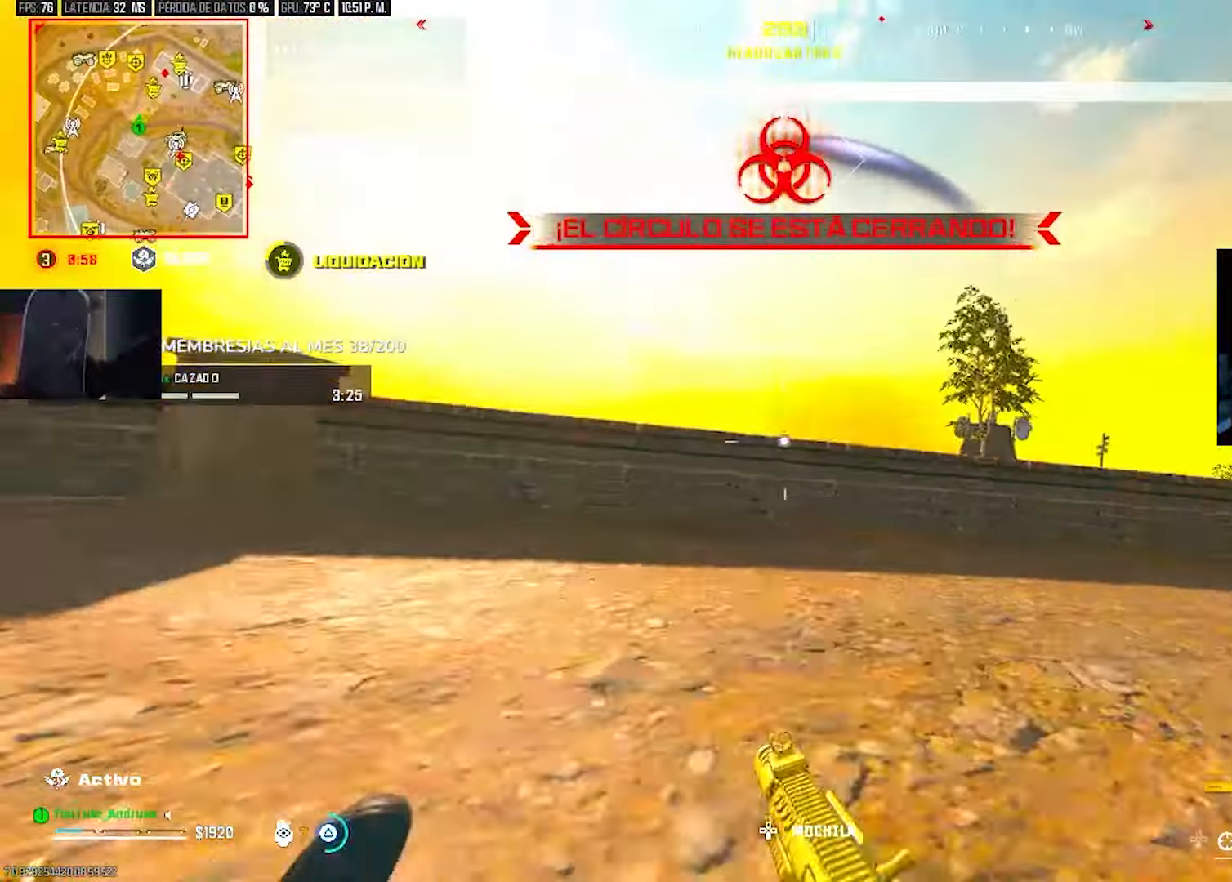
{"buttons": ["L3"], "left_stick": "up-left", "right_stick": "left", "events": [[67, "left_stick", "down-left"], [267, "TRIANGLE", "up"], [267, "right_stick", "left"], [400, "left_stick", "up-left"], [467, "L3", "down"]]}
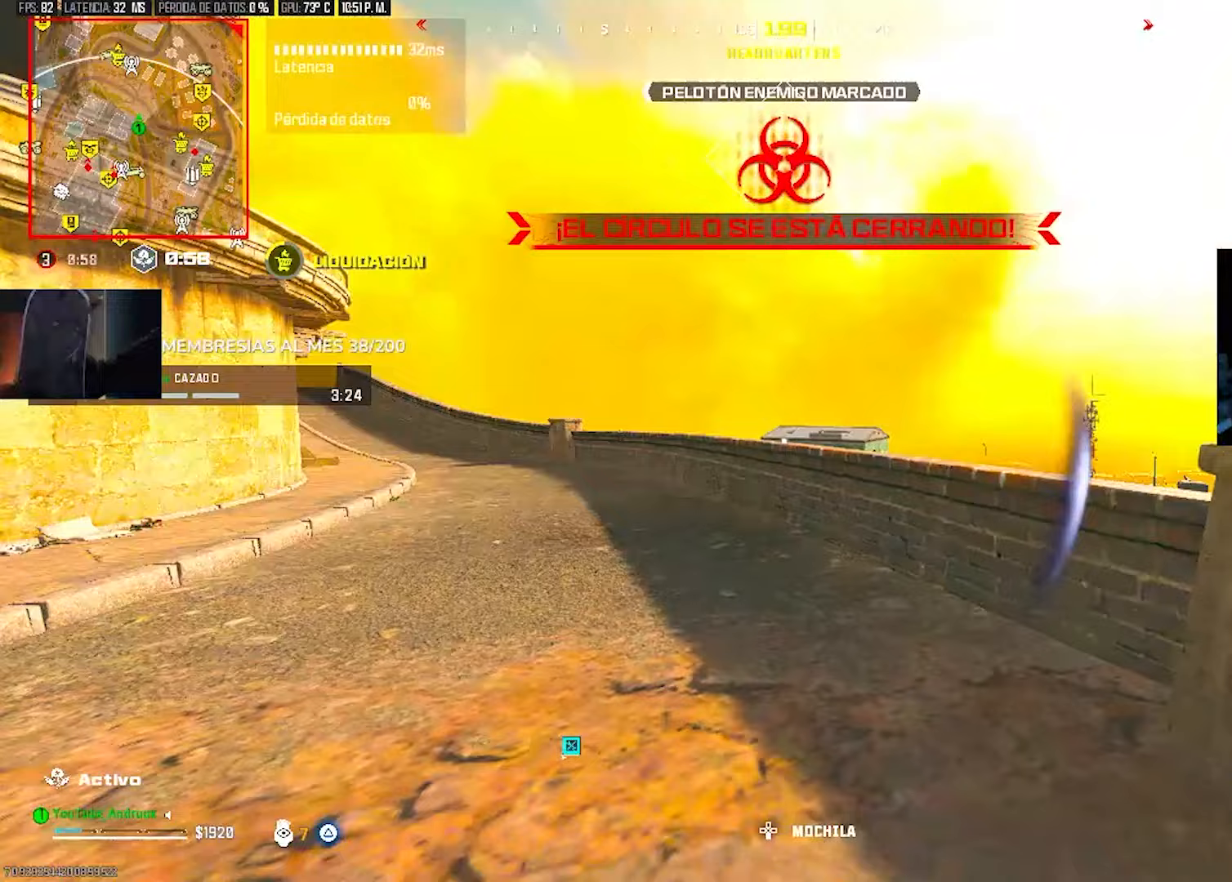
{"buttons": [], "left_stick": "left", "right_stick": "right", "events": [[33, "L3", "up"], [67, "R3", "down"], [67, "left_stick", "up"], [67, "right_stick", "center"], [267, "R3", "up"], [267, "right_stick", "right"], [333, "left_stick", "up-left"], [400, "L1", "down"], [433, "L1", "up"], [433, "left_stick", "left"]]}
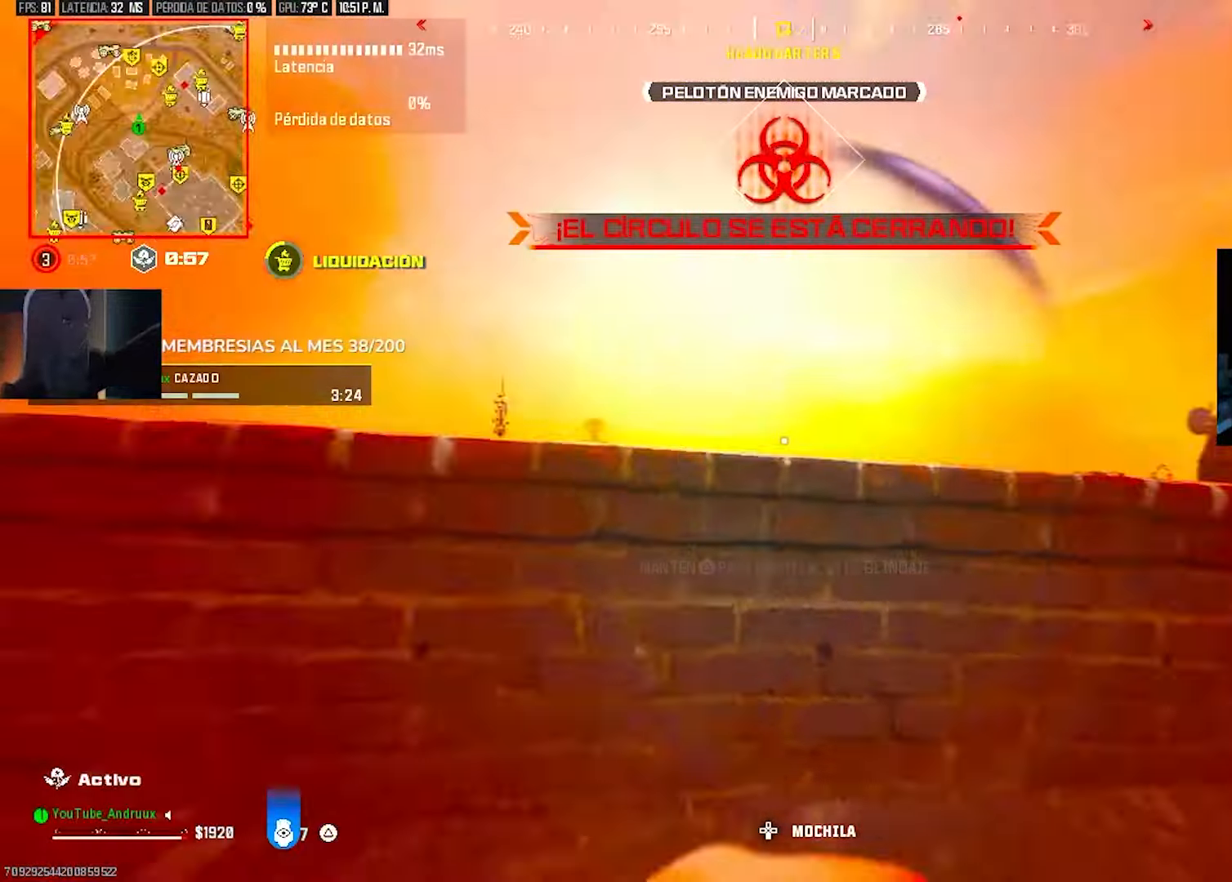
{"buttons": [], "left_stick": "down-left", "right_stick": "right", "events": [[33, "left_stick", "down-left"], [100, "R3", "down"], [133, "right_stick", "center"], [200, "left_stick", "down"], [233, "right_stick", "right"], [333, "left_stick", "down-left"], [500, "R3", "up"]]}
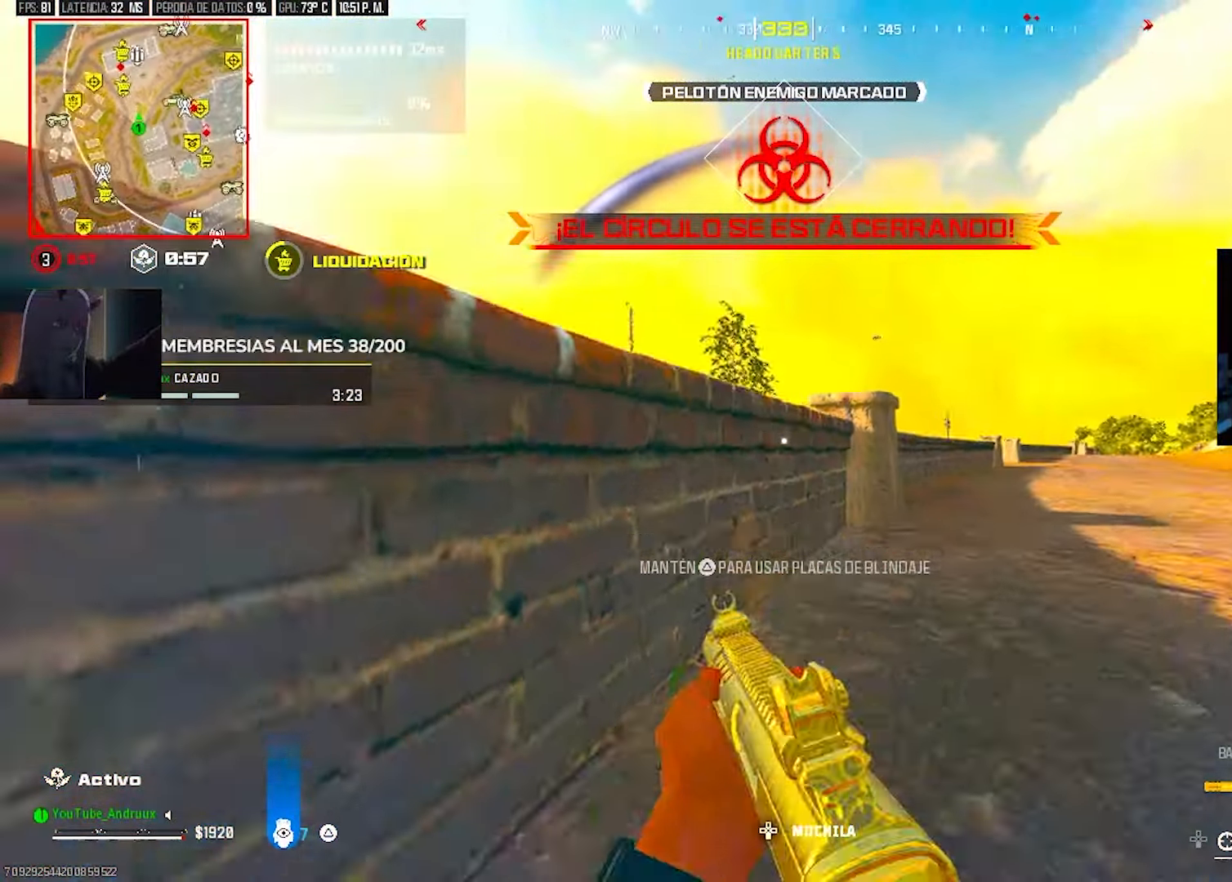
{"buttons": ["TRIANGLE"], "left_stick": "down", "right_stick": "center", "events": [[33, "left_stick", "down"], [33, "right_stick", "center"], [67, "TRIANGLE", "down"]]}
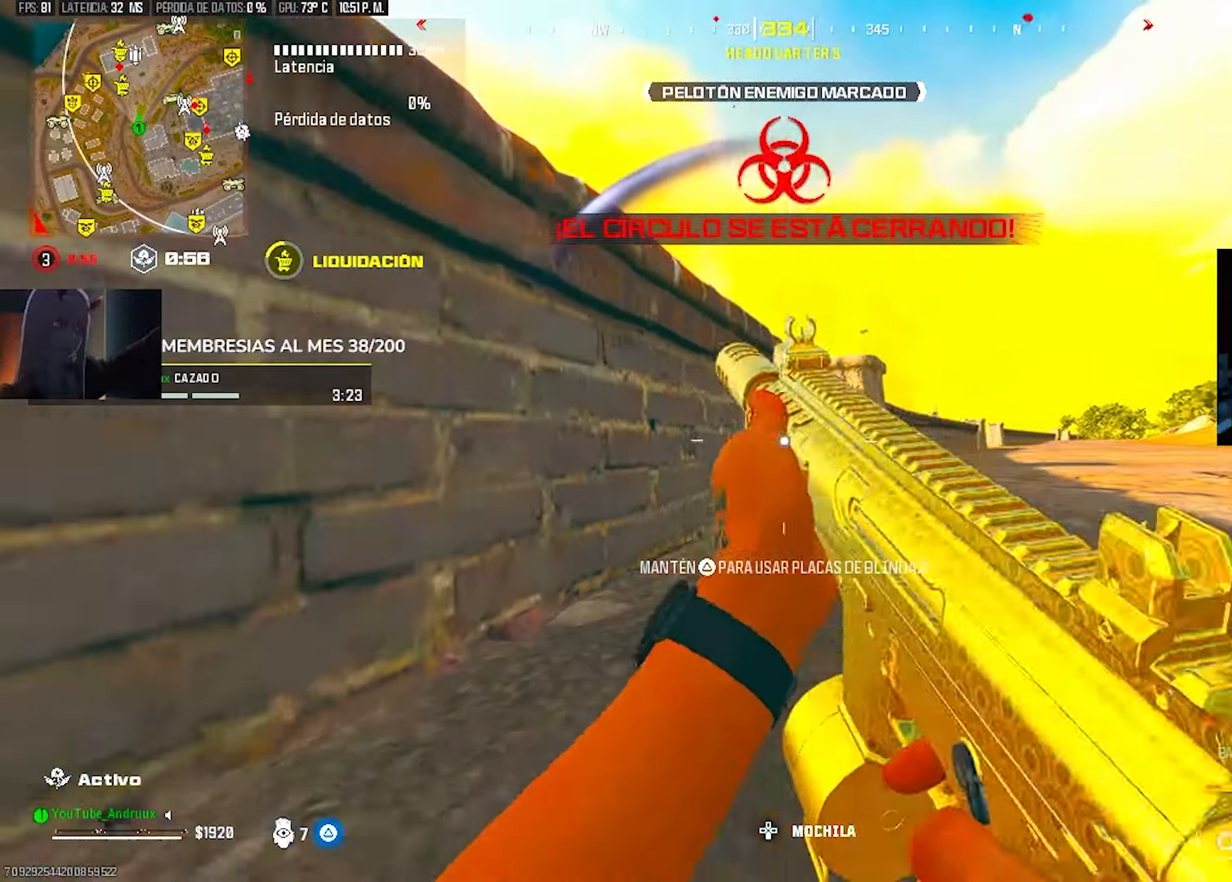
{"buttons": ["TRIANGLE"], "left_stick": "down", "right_stick": "center", "events": [[167, "TRIANGLE", "up"], [267, "TRIANGLE", "down"]]}
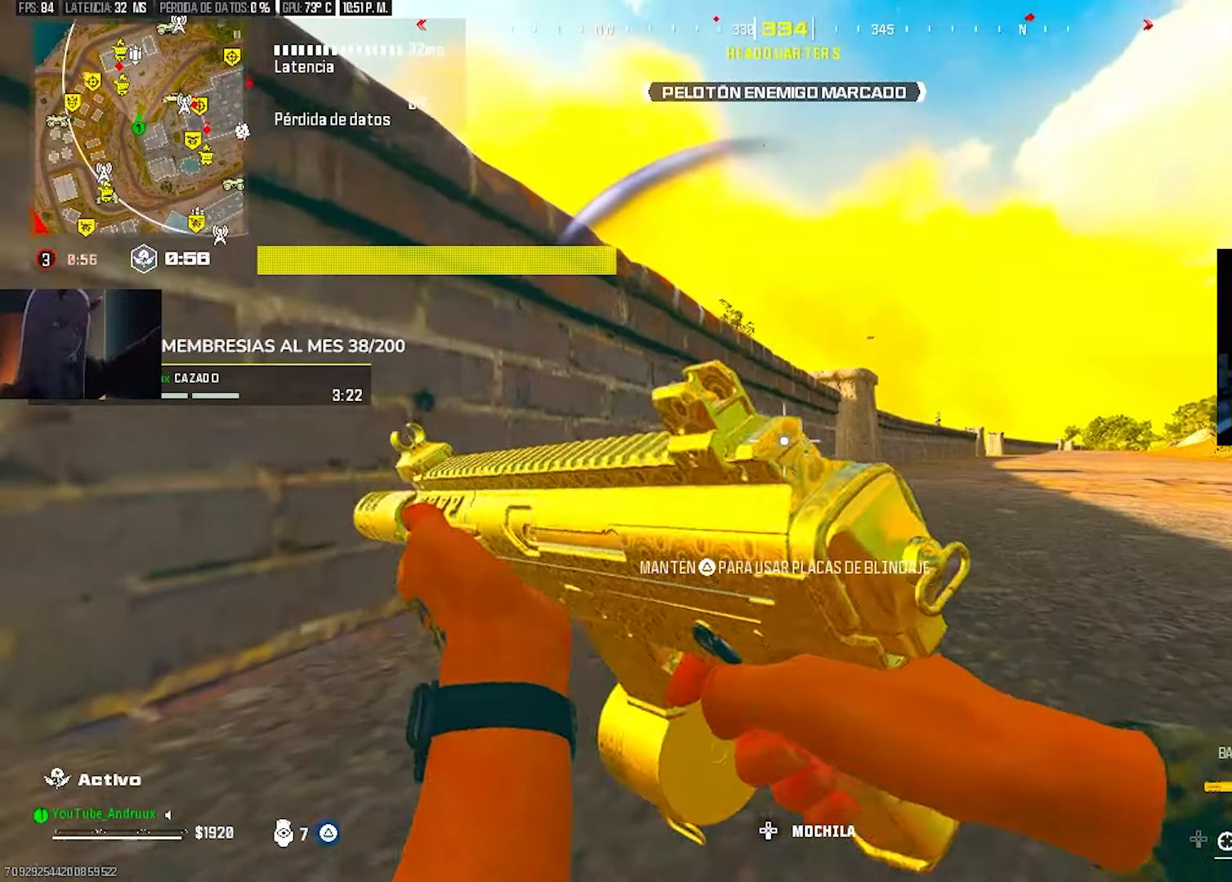
{"buttons": [], "left_stick": "down", "right_stick": "center", "events": [[367, "TRIANGLE", "up"]]}
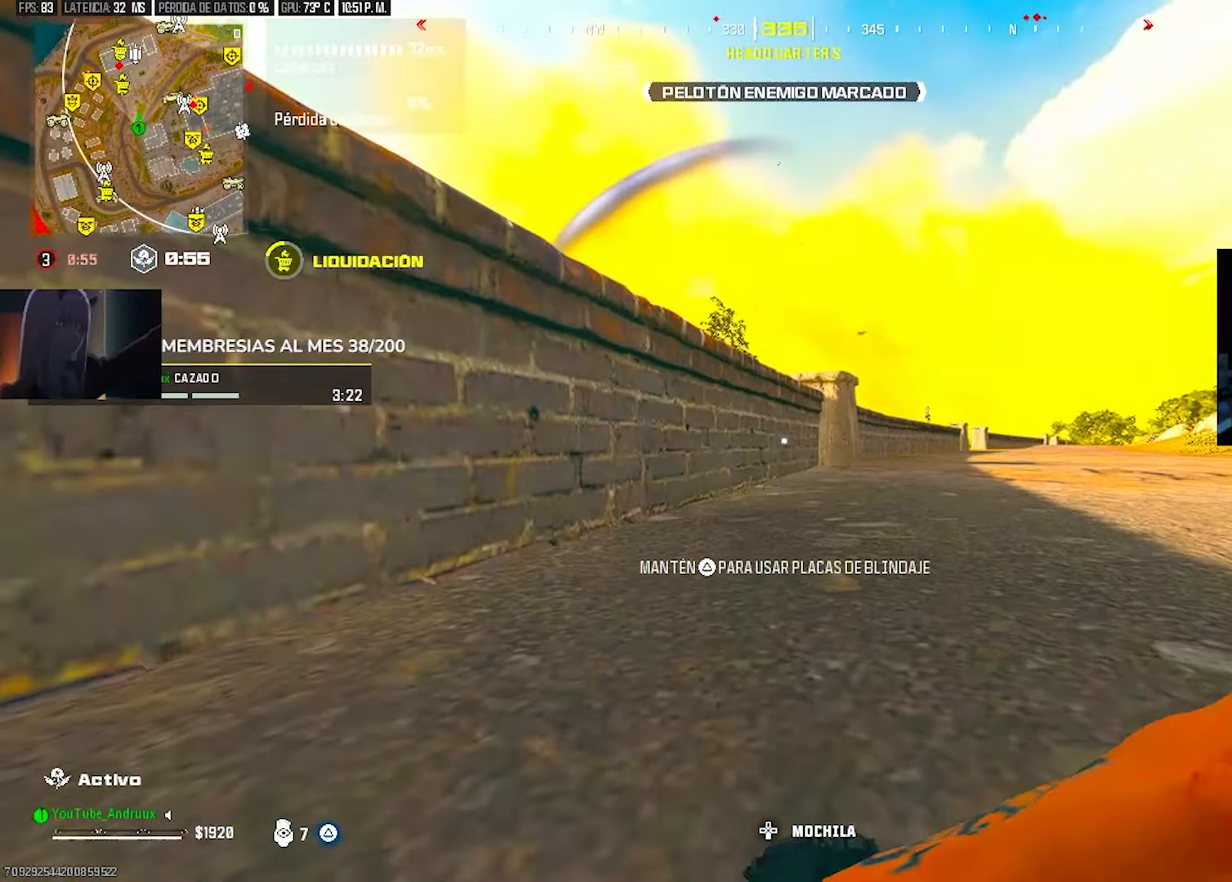
{"buttons": [], "left_stick": "down", "right_stick": "center", "events": []}
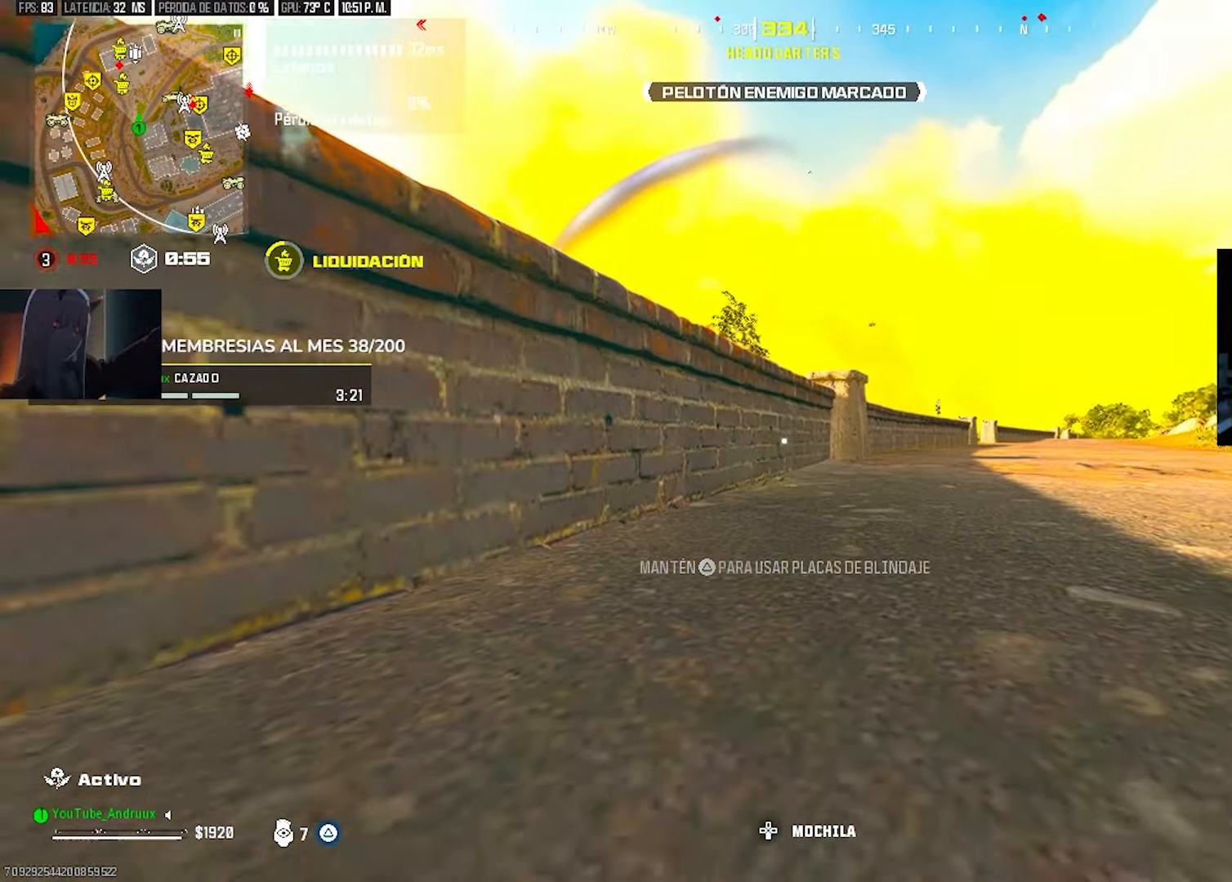
{"buttons": [], "left_stick": "down", "right_stick": "center", "events": []}
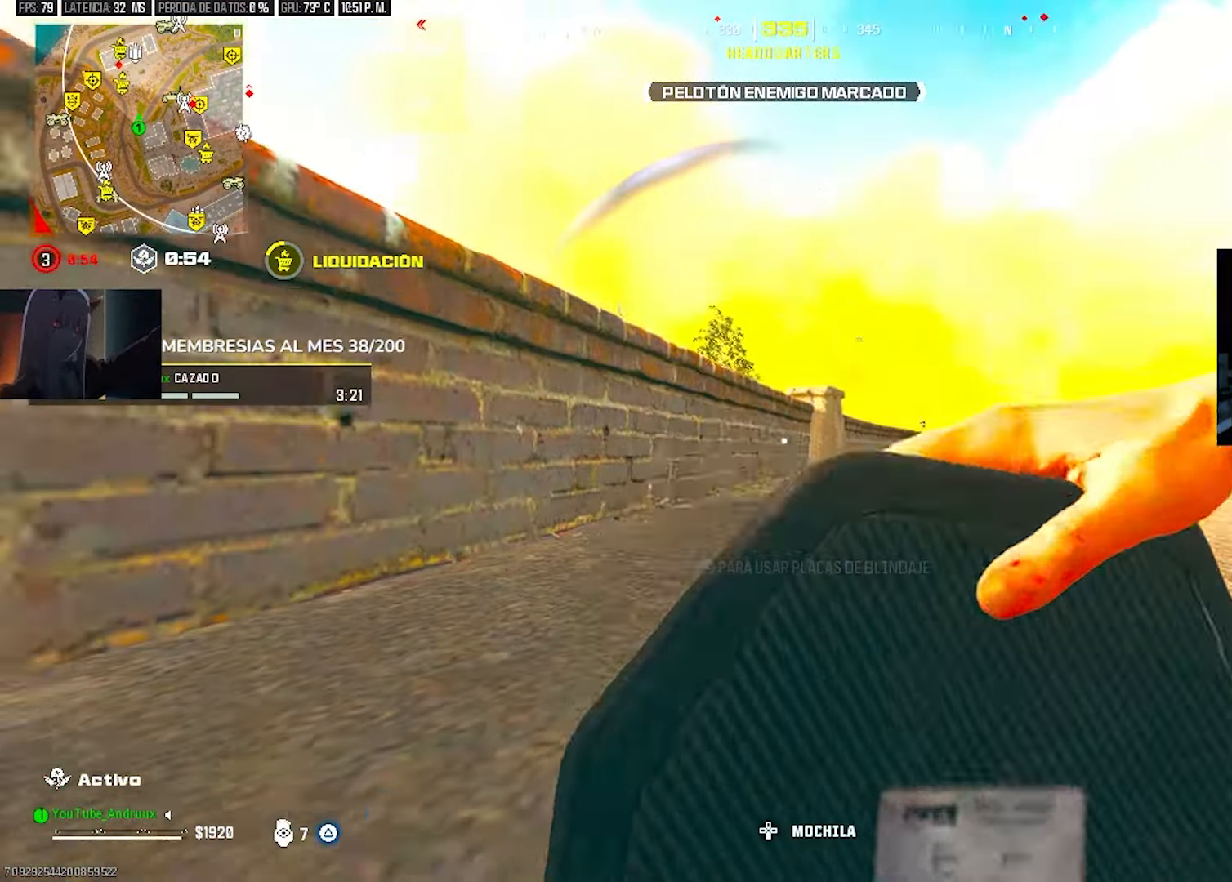
{"buttons": [], "left_stick": "down-left", "right_stick": "center", "events": [[400, "left_stick", "down-left"]]}
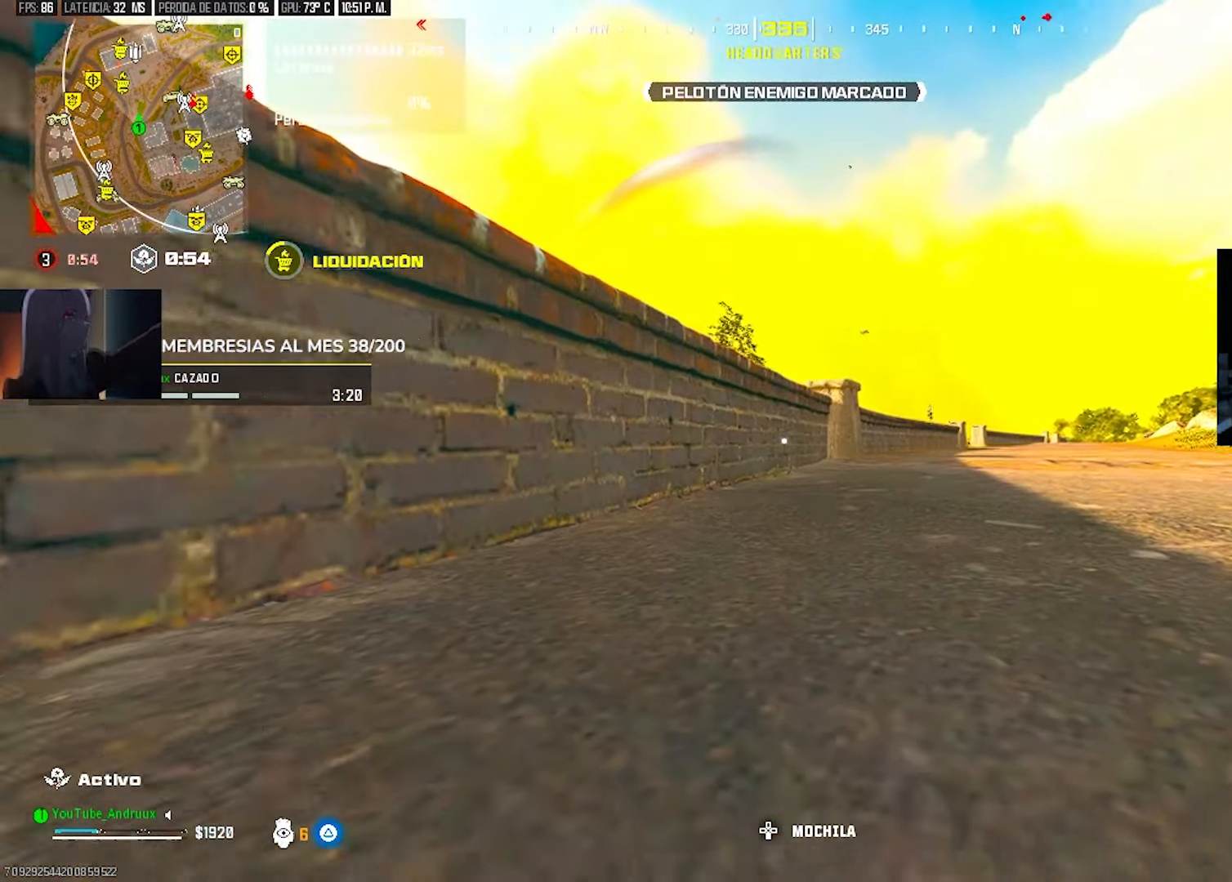
{"buttons": [], "left_stick": "down", "right_stick": "center", "events": [[433, "left_stick", "down"]]}
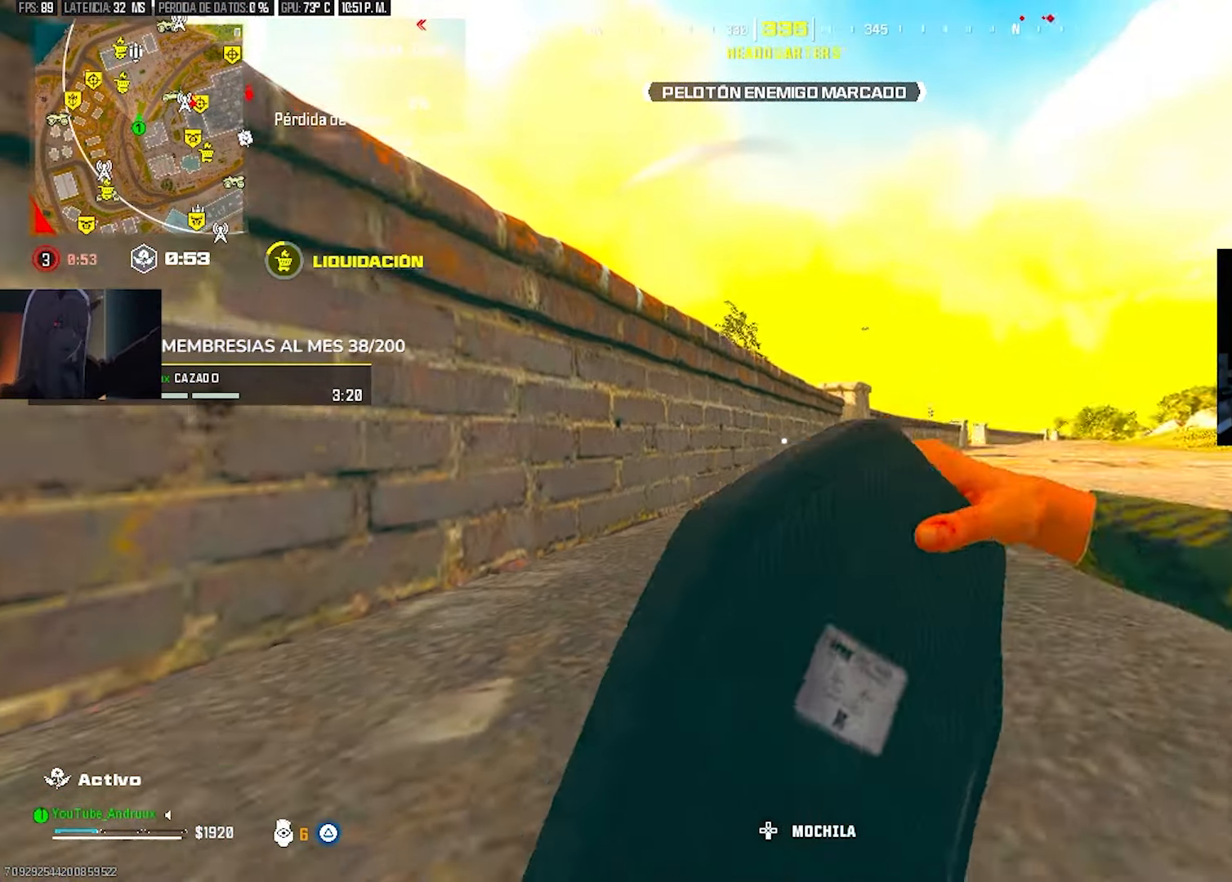
{"buttons": [], "left_stick": "down", "right_stick": "center", "events": []}
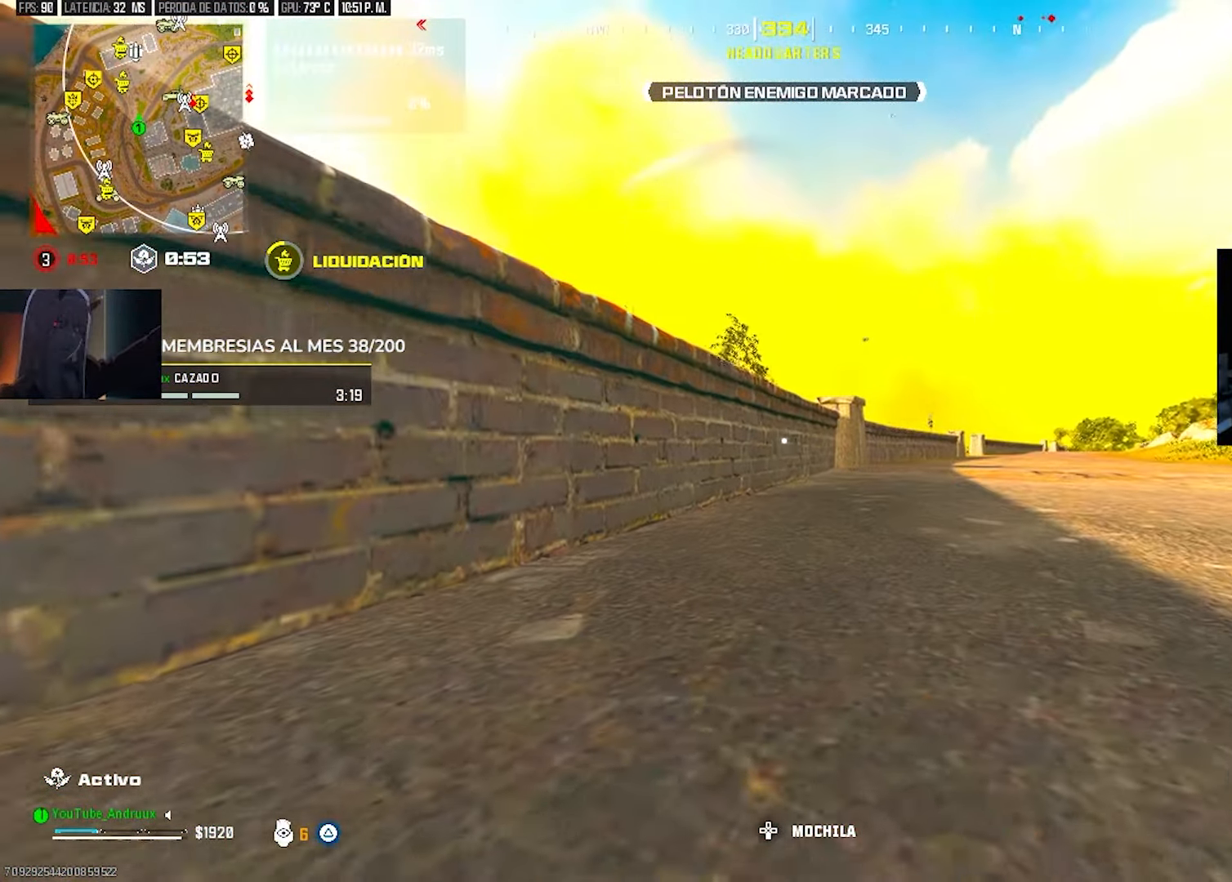
{"buttons": [], "left_stick": "down-left", "right_stick": "center", "events": [[433, "left_stick", "down-left"]]}
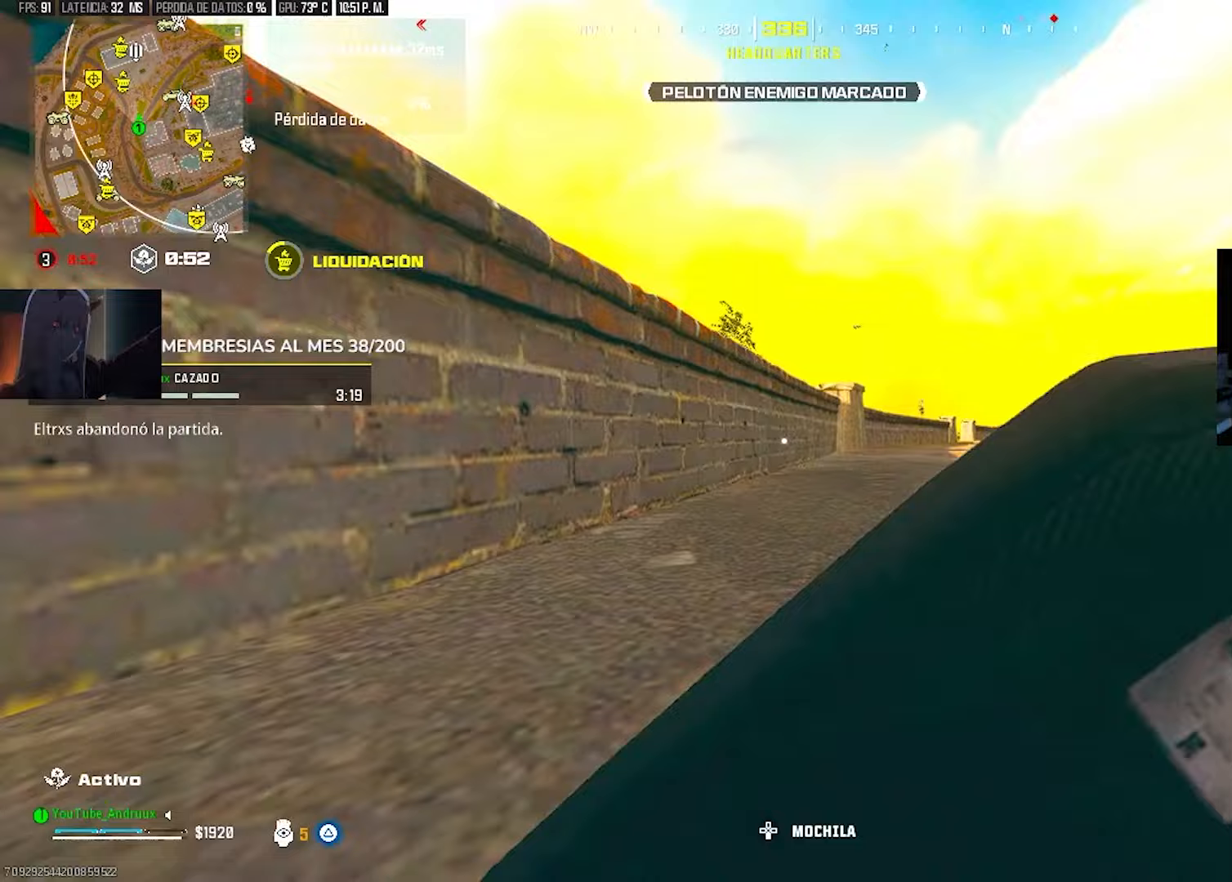
{"buttons": [], "left_stick": "down", "right_stick": "center", "events": [[300, "left_stick", "down"]]}
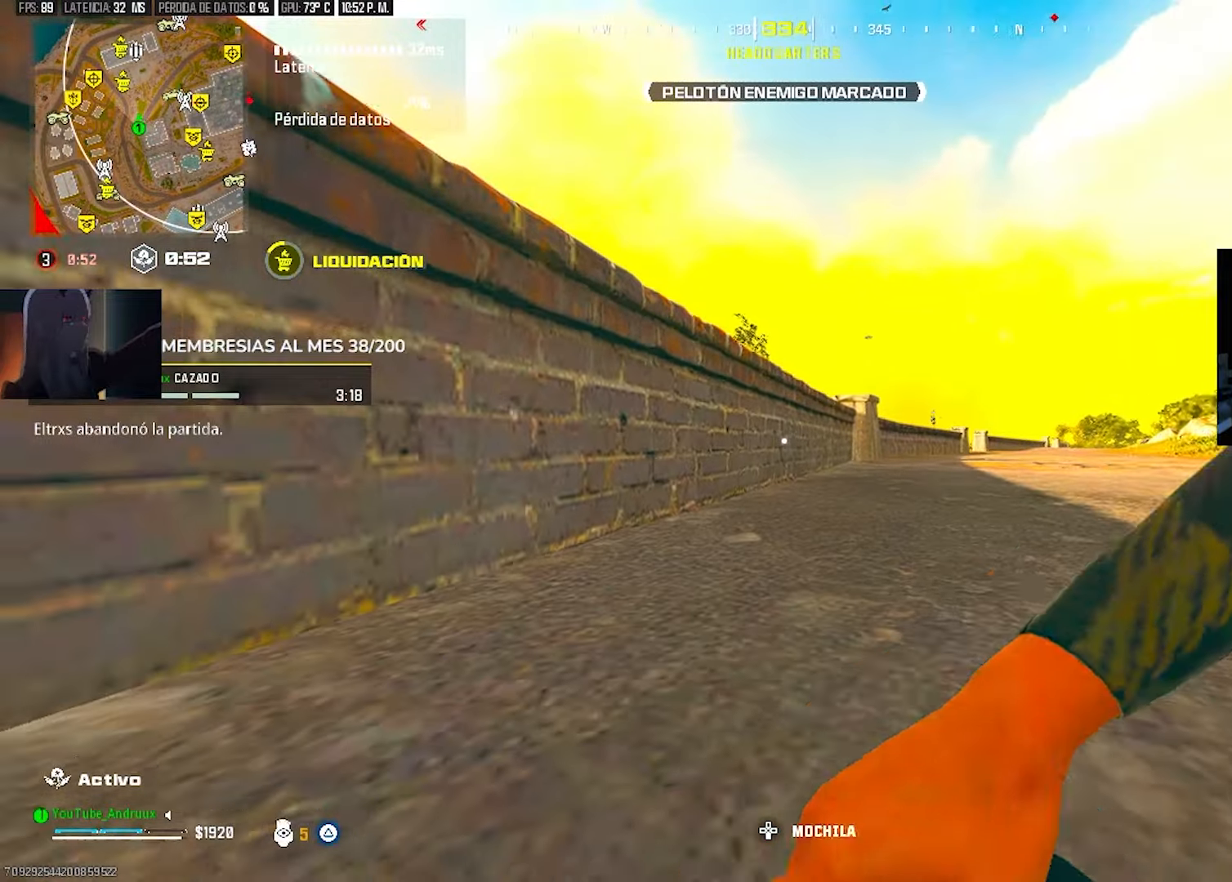
{"buttons": ["TRIANGLE"], "left_stick": "up", "right_stick": "center", "events": [[333, "left_stick", "down-right"], [467, "TRIANGLE", "down"], [500, "left_stick", "up"]]}
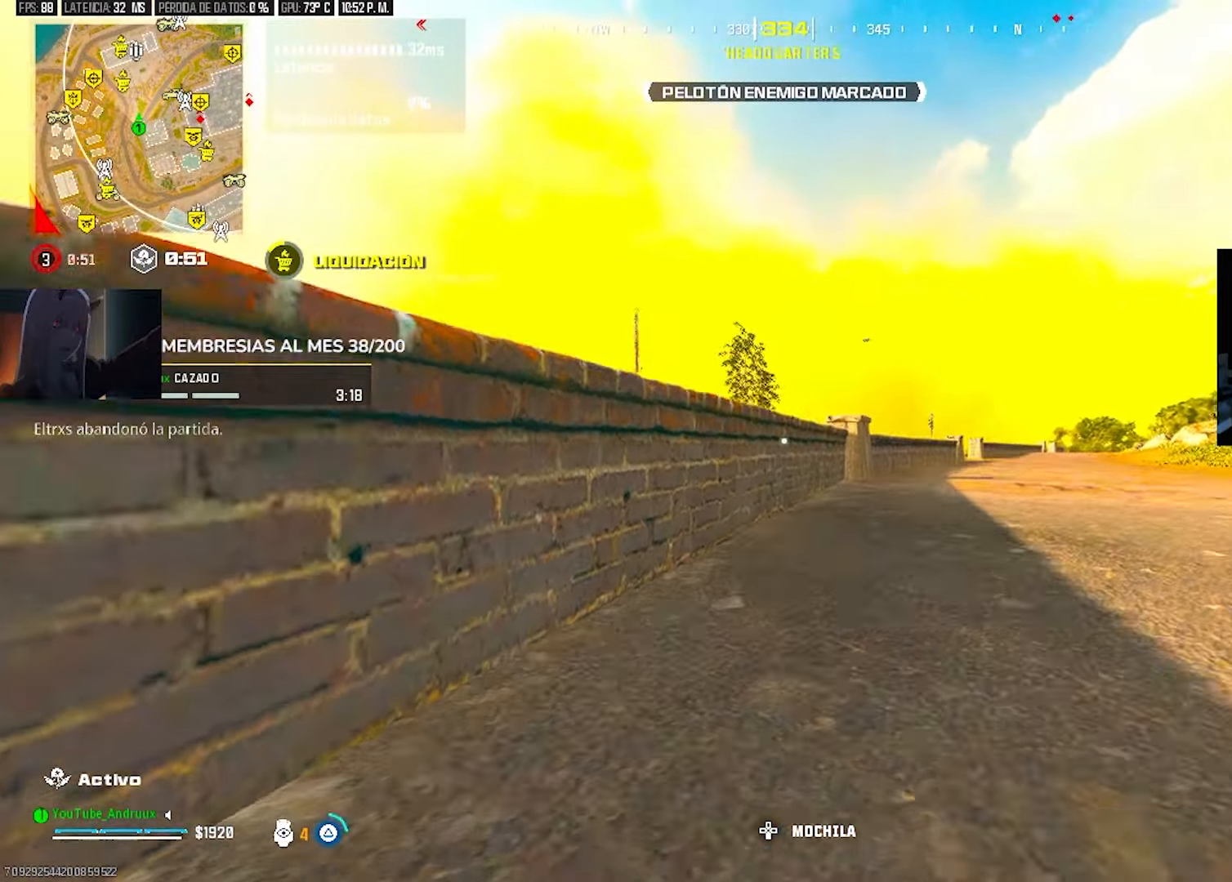
{"buttons": [], "left_stick": "down-right", "right_stick": "center", "events": [[33, "TRIANGLE", "up"], [133, "L3", "down"], [167, "right_stick", "left"], [200, "L3", "up"], [267, "right_stick", "center"], [333, "left_stick", "down-right"], [400, "R3", "down"], [467, "R3", "up"]]}
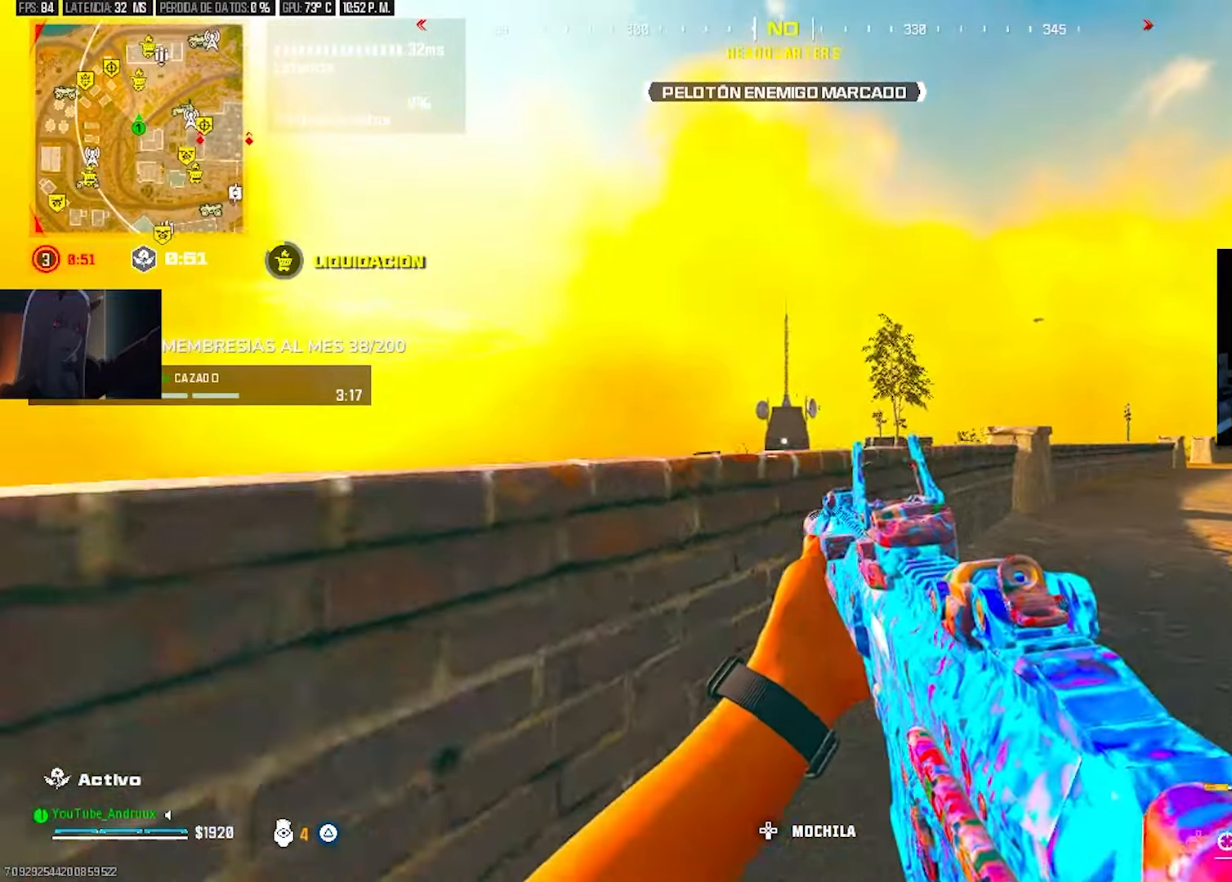
{"buttons": ["L2"], "left_stick": "right", "right_stick": "center", "events": [[67, "left_stick", "up-right"], [100, "L2", "down"], [133, "left_stick", "up-left"], [200, "right_stick", "right"], [267, "left_stick", "down-left"], [300, "right_stick", "center"], [367, "left_stick", "down-right"], [500, "left_stick", "right"]]}
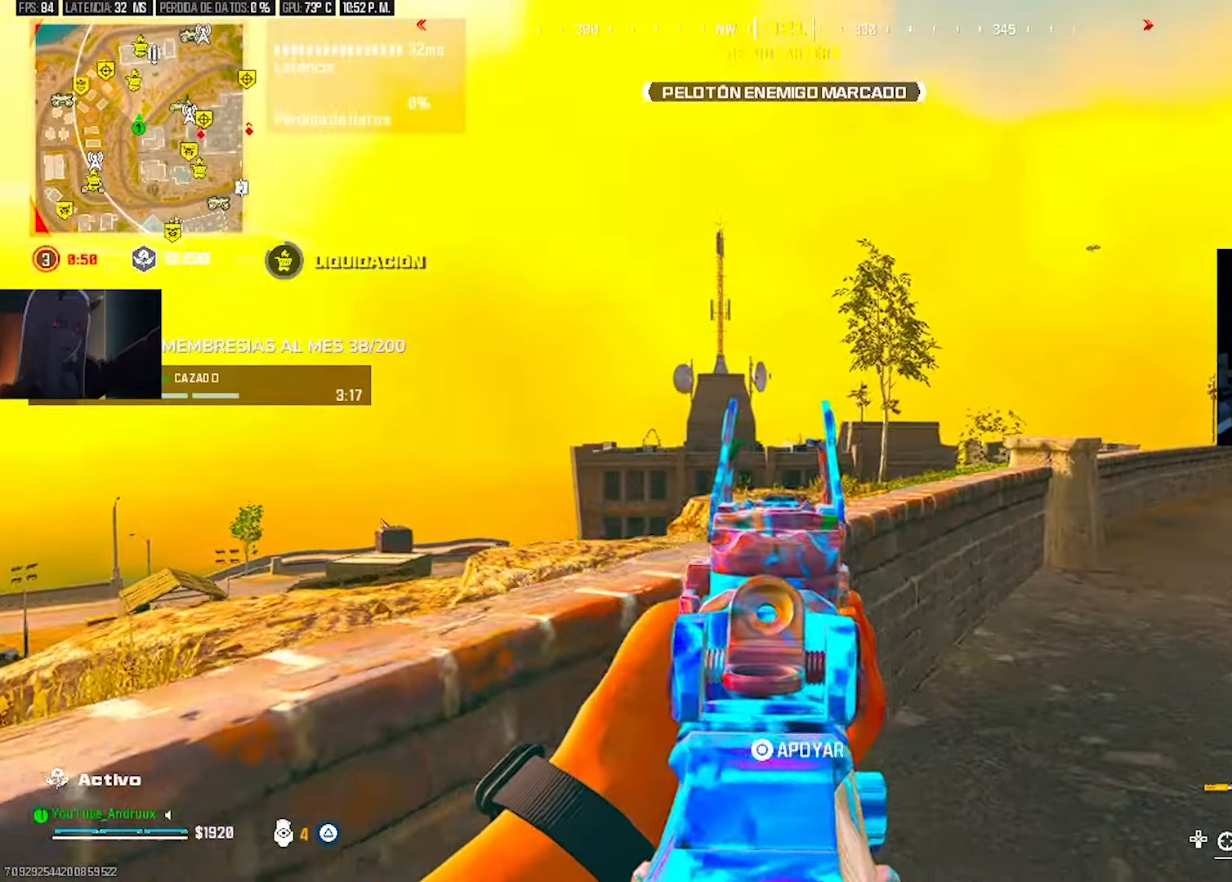
{"buttons": ["L2"], "left_stick": "right", "right_stick": "center", "events": [[167, "right_stick", "right"], [400, "right_stick", "center"]]}